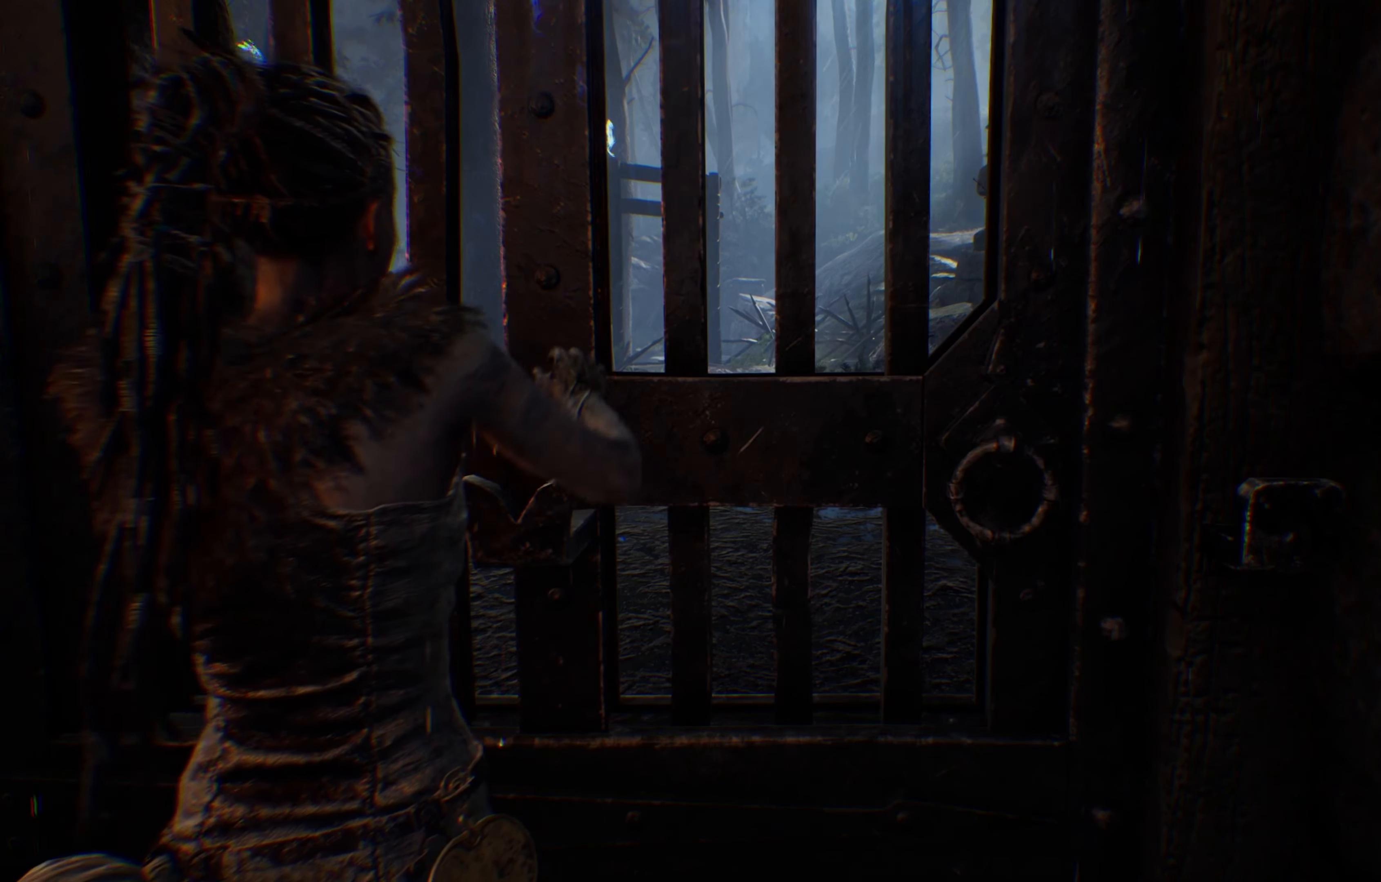
Gameplay with a controller (Xbox layout); each line is a JSON object with the inputs held at the frame after it (dt_ms = milliseconds from this image to that frame). "events" lists button and stick changes between this image and that frame as [ms after this image, input, new state], when the widget could be followed in between. Not read: R3.
{"dt_ms": 500, "buttons": [], "left_stick": "up", "right_stick": "center", "events": []}
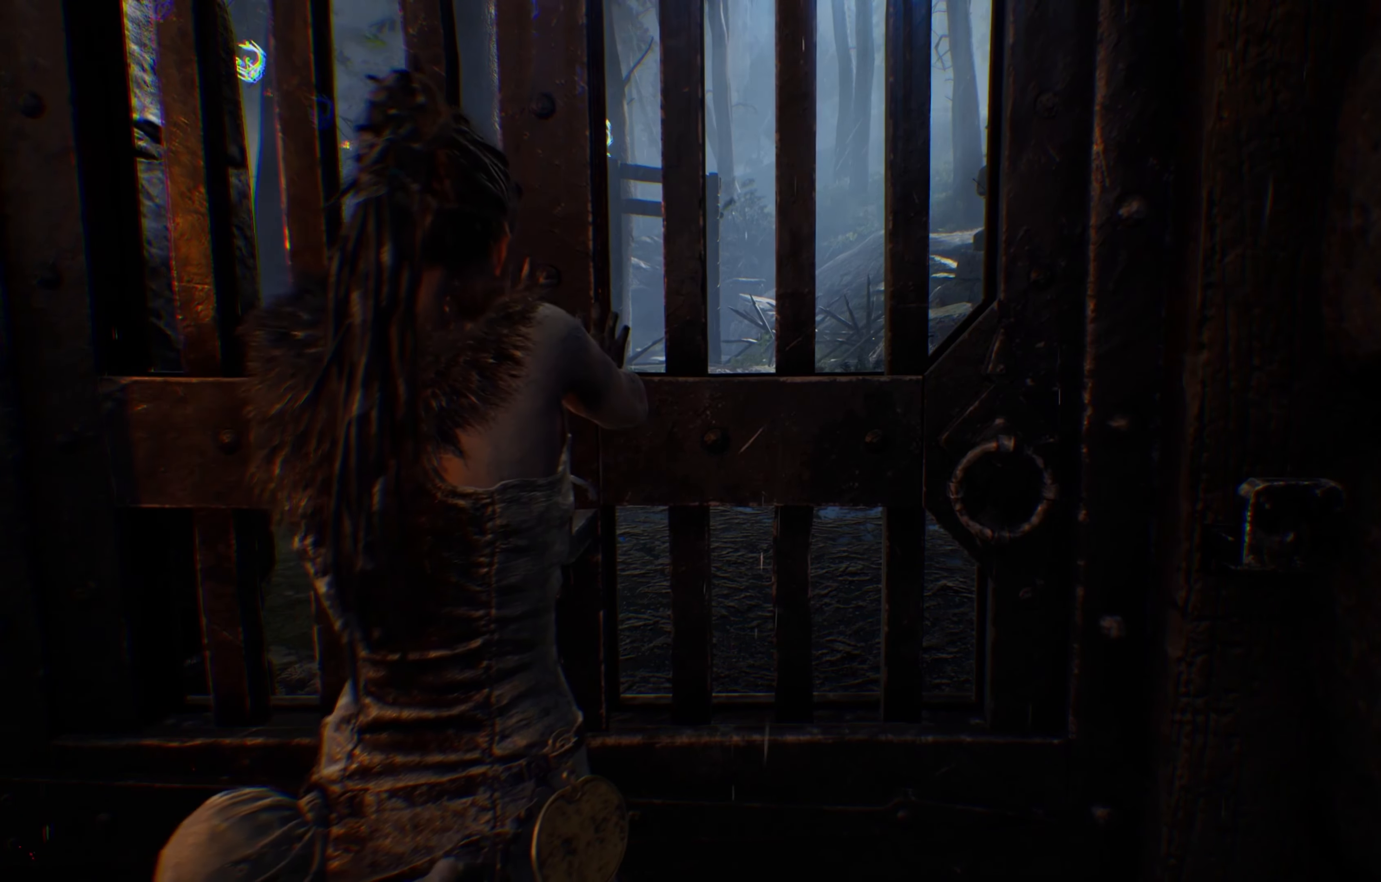
{"dt_ms": 500, "buttons": [], "left_stick": "up", "right_stick": "center", "events": []}
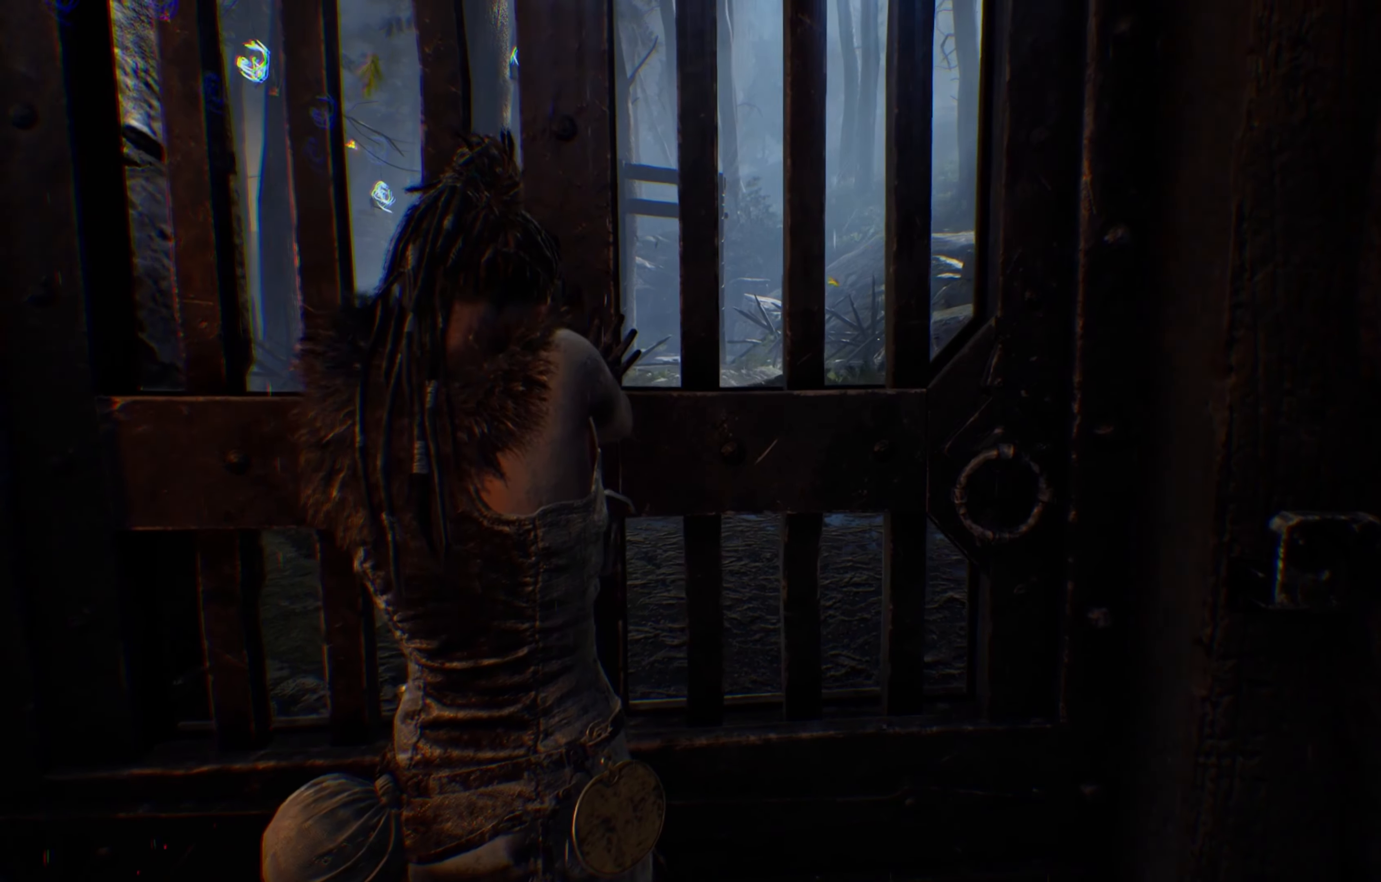
{"dt_ms": 500, "buttons": [], "left_stick": "up", "right_stick": "center", "events": []}
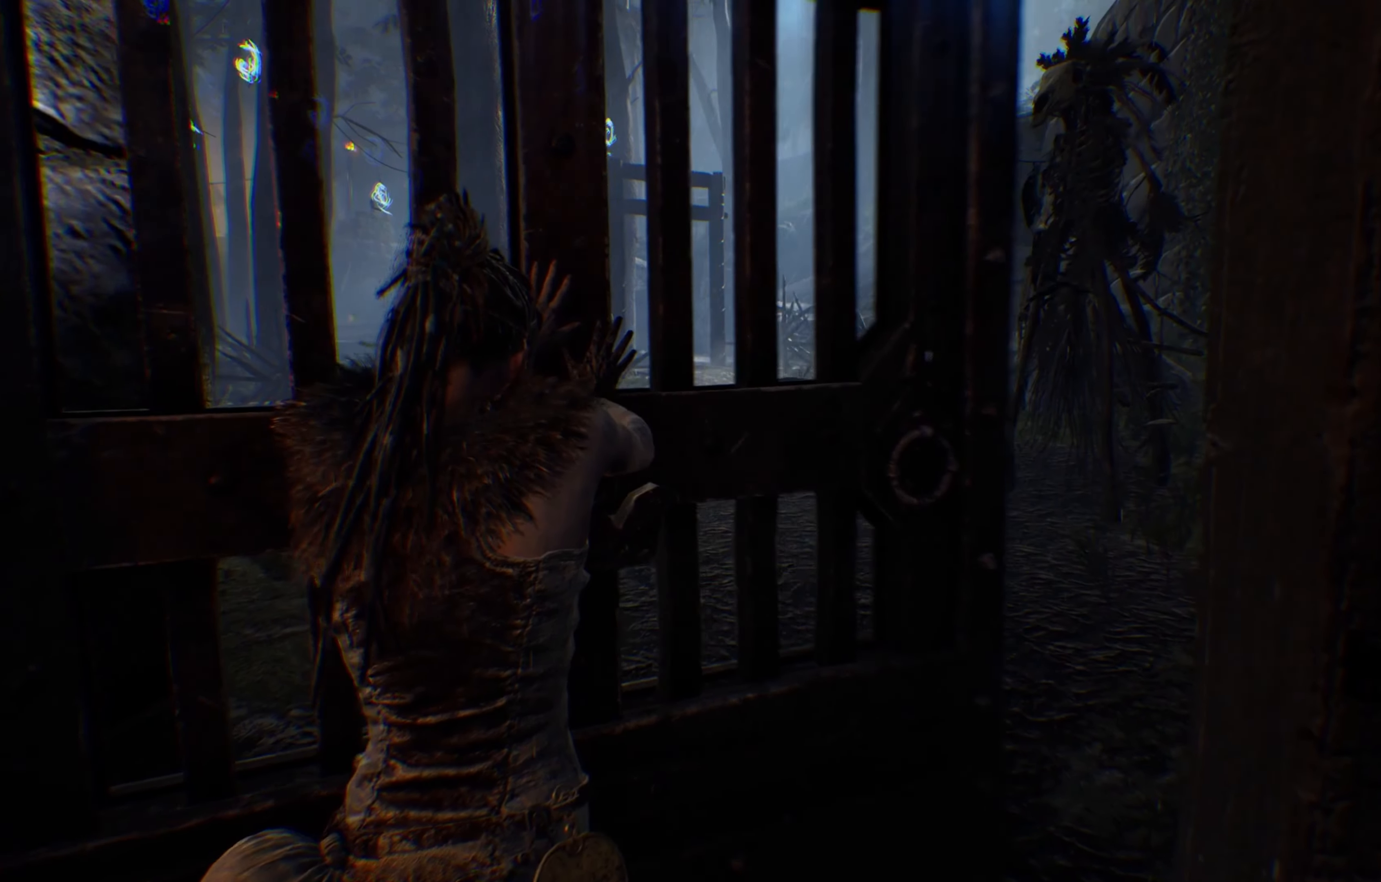
{"dt_ms": 500, "buttons": [], "left_stick": "up", "right_stick": "center", "events": []}
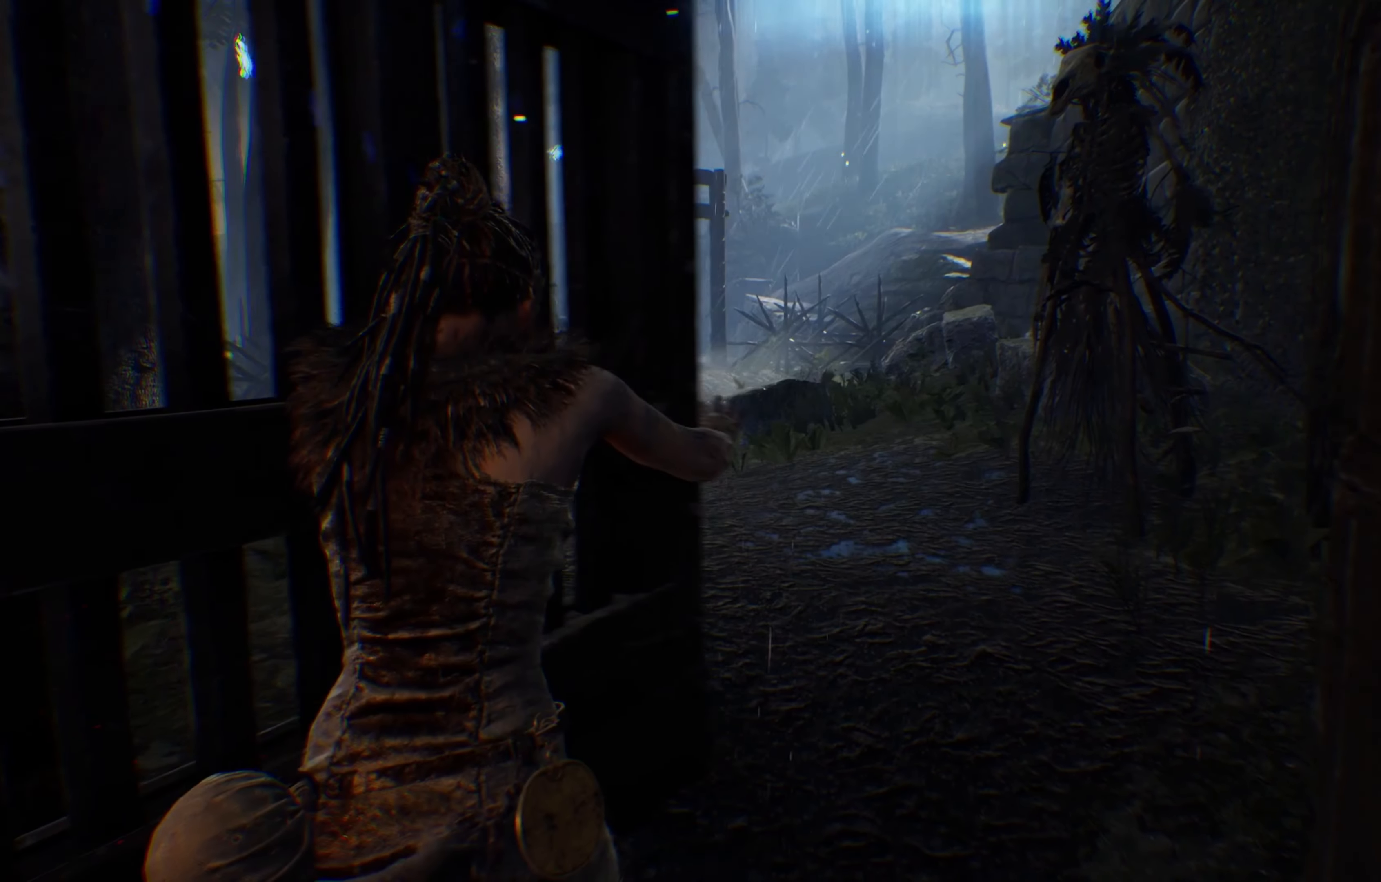
{"dt_ms": 500, "buttons": ["L1"], "left_stick": "up", "right_stick": "center", "events": [[300, "L1", "down"]]}
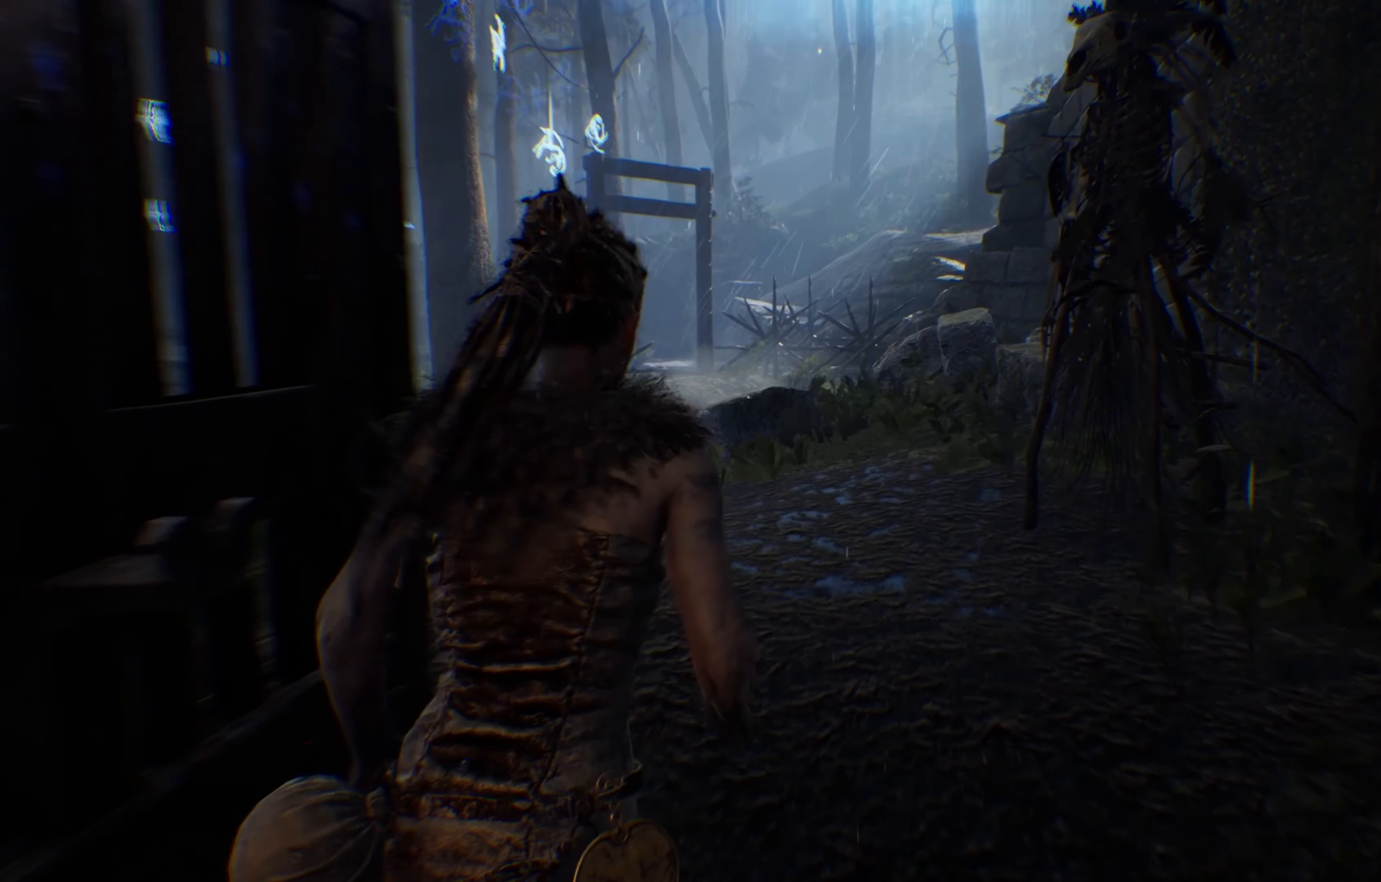
{"dt_ms": 500, "buttons": ["L1"], "left_stick": "up", "right_stick": "left", "events": [[500, "right_stick", "left"]]}
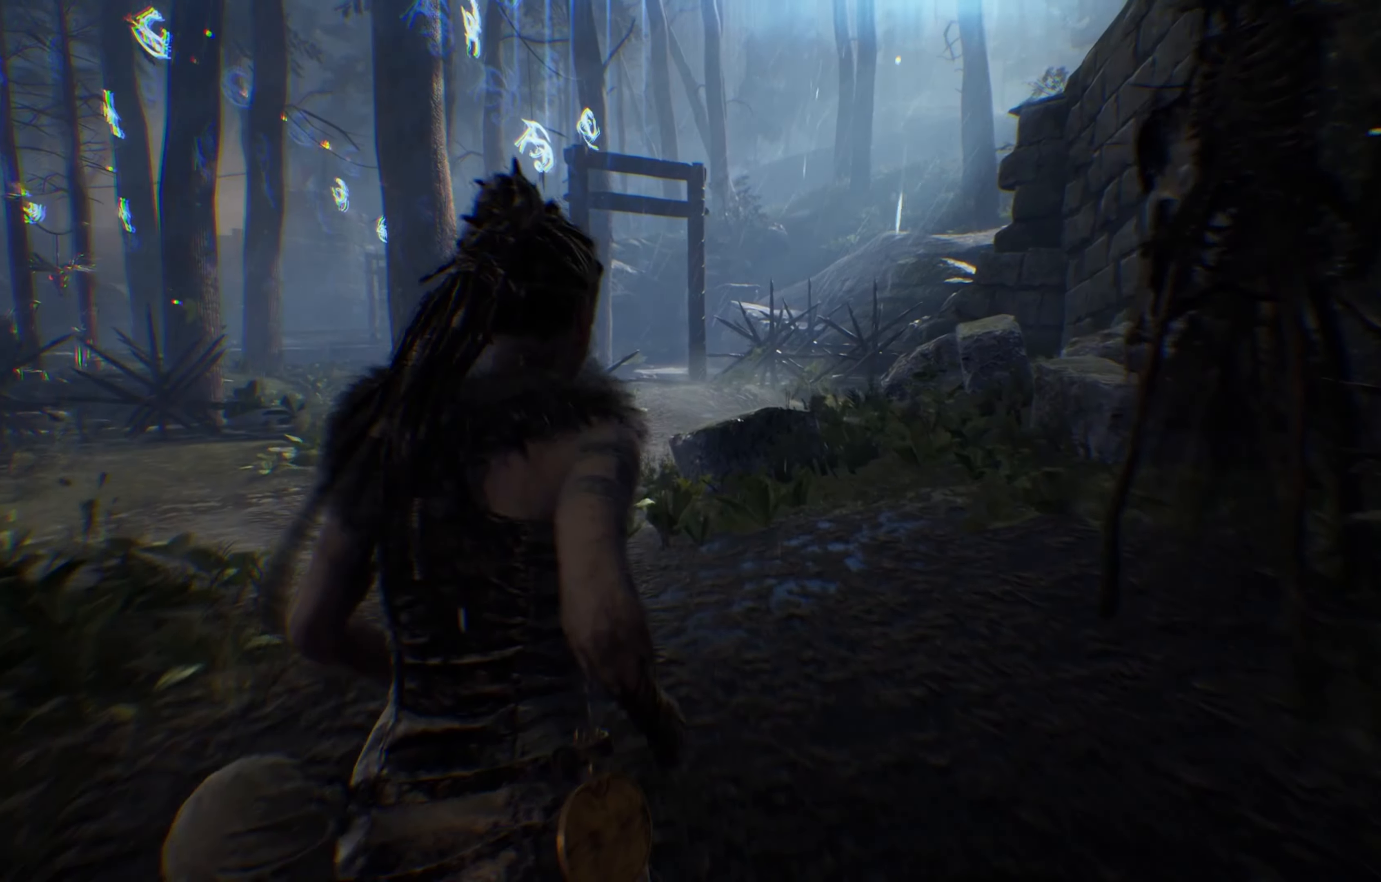
{"dt_ms": 500, "buttons": ["L1"], "left_stick": "up", "right_stick": "center", "events": [[150, "right_stick", "center"]]}
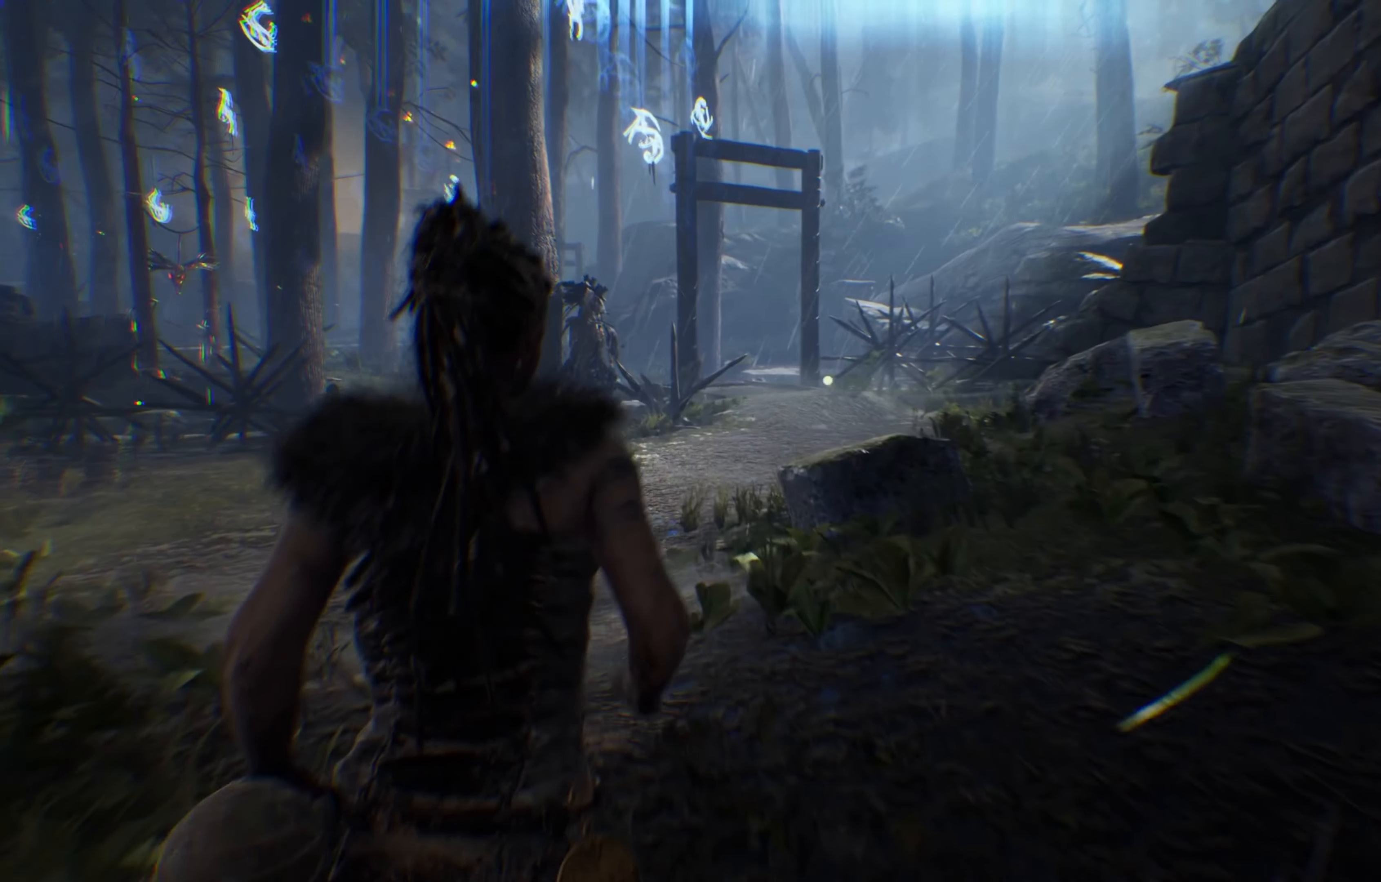
{"dt_ms": 500, "buttons": ["L1"], "left_stick": "up", "right_stick": "center", "events": []}
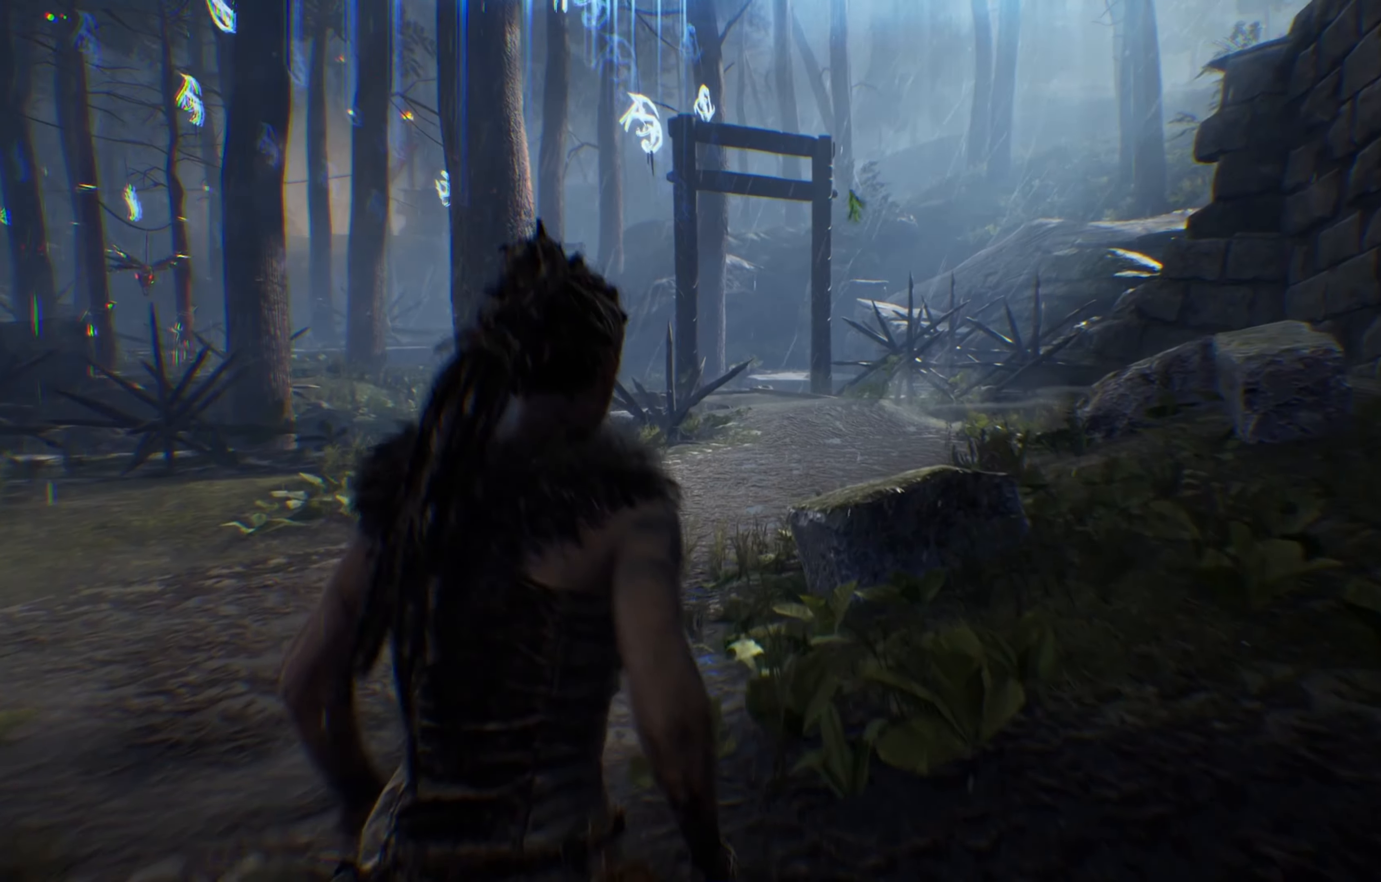
{"dt_ms": 500, "buttons": ["L1"], "left_stick": "up", "right_stick": "center", "events": []}
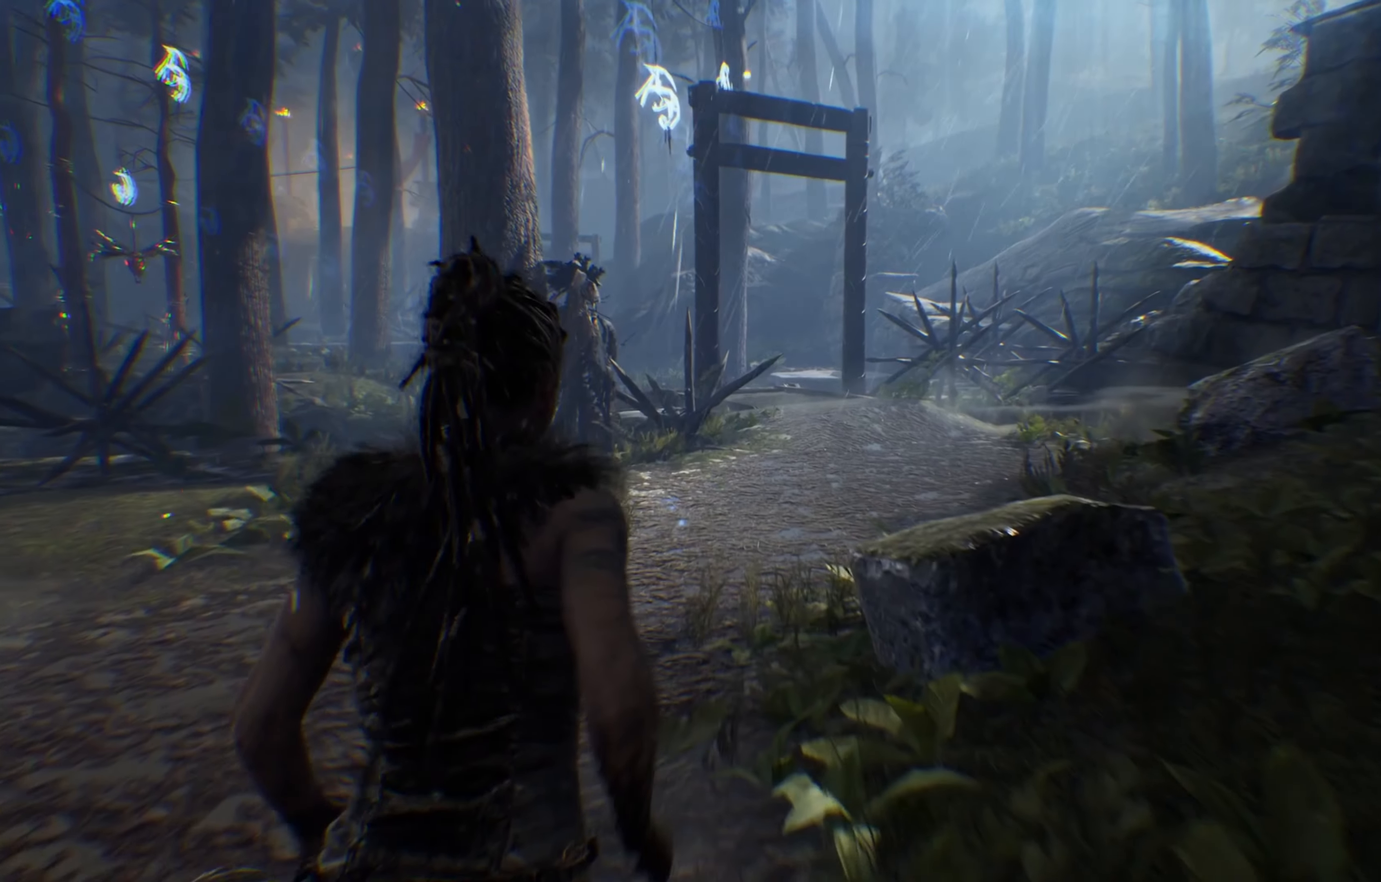
{"dt_ms": 500, "buttons": ["L1"], "left_stick": "up", "right_stick": "center", "events": []}
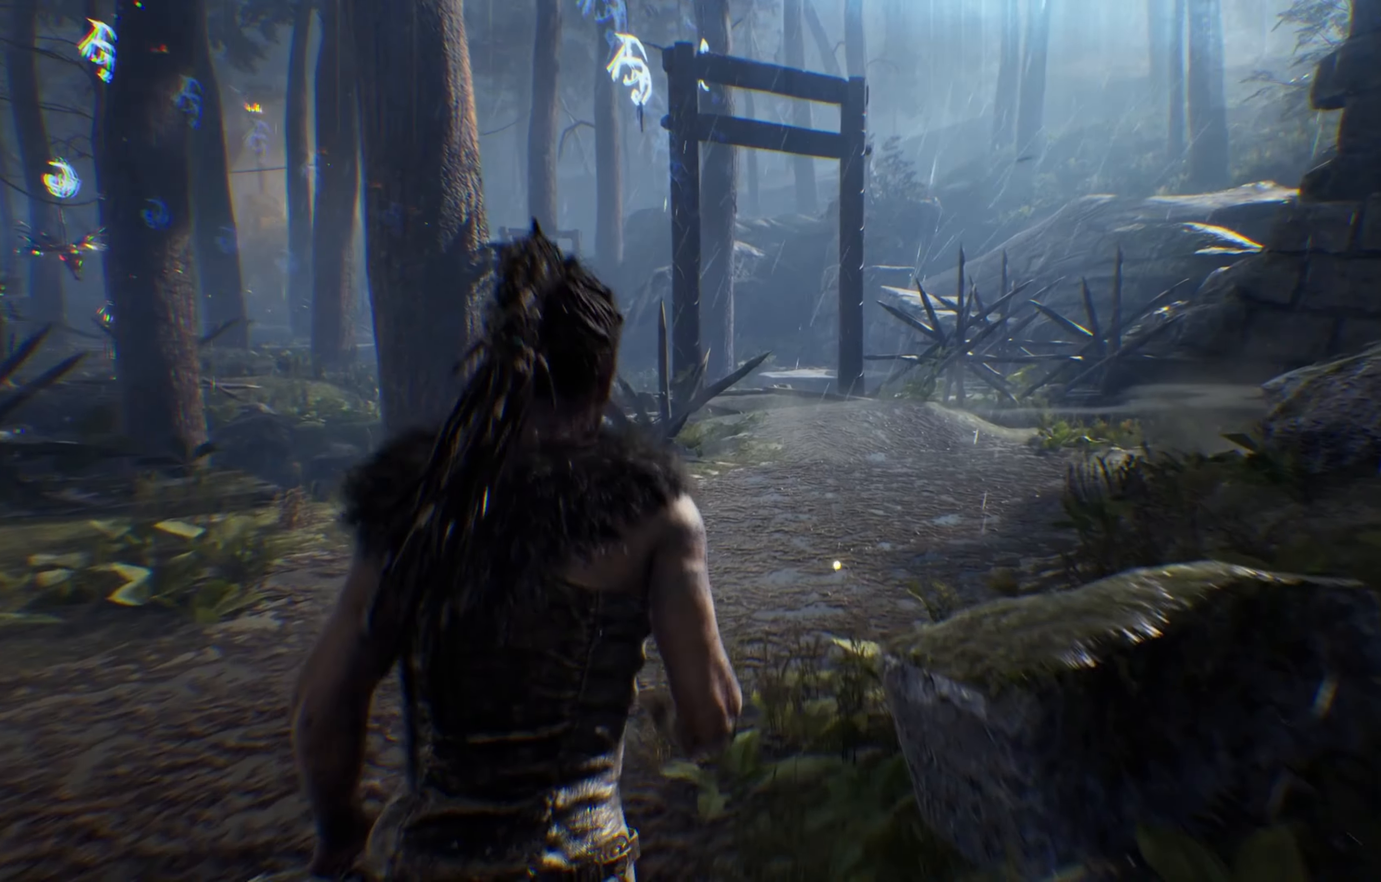
{"dt_ms": 500, "buttons": ["L1"], "left_stick": "up", "right_stick": "center", "events": []}
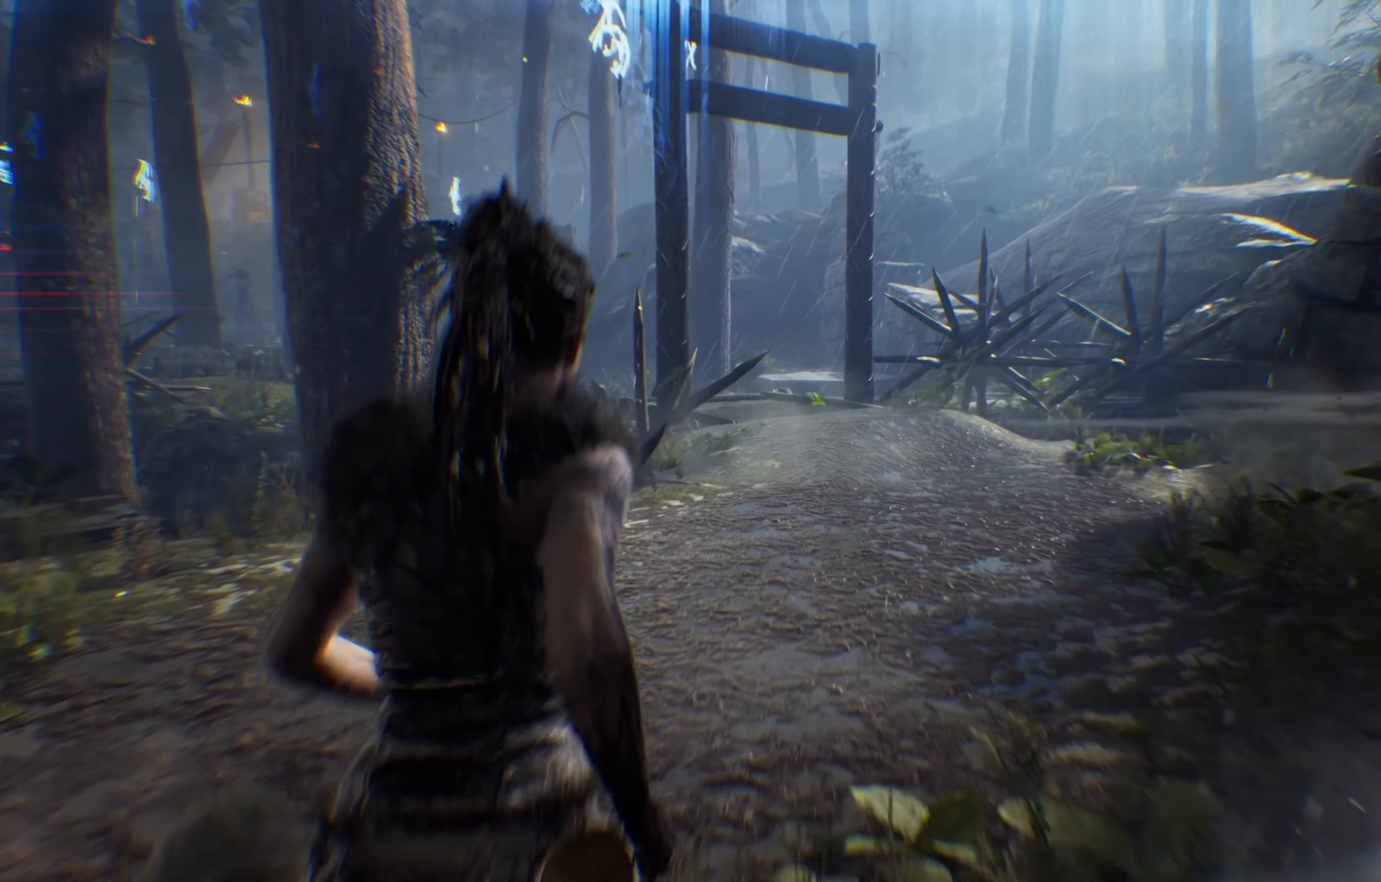
{"dt_ms": 500, "buttons": ["L1"], "left_stick": "up", "right_stick": "center", "events": []}
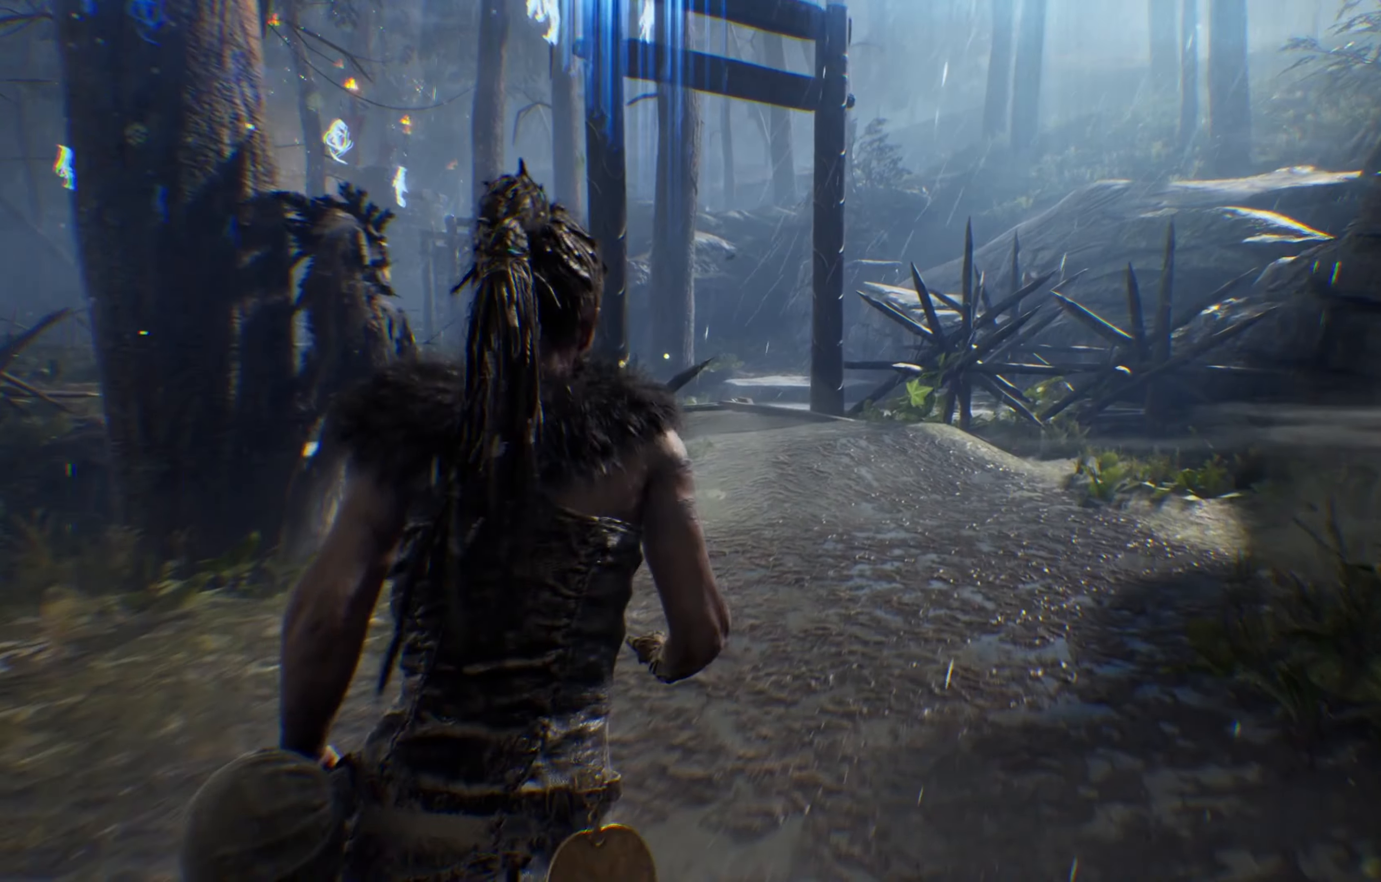
{"dt_ms": 500, "buttons": ["L1"], "left_stick": "up", "right_stick": "center", "events": []}
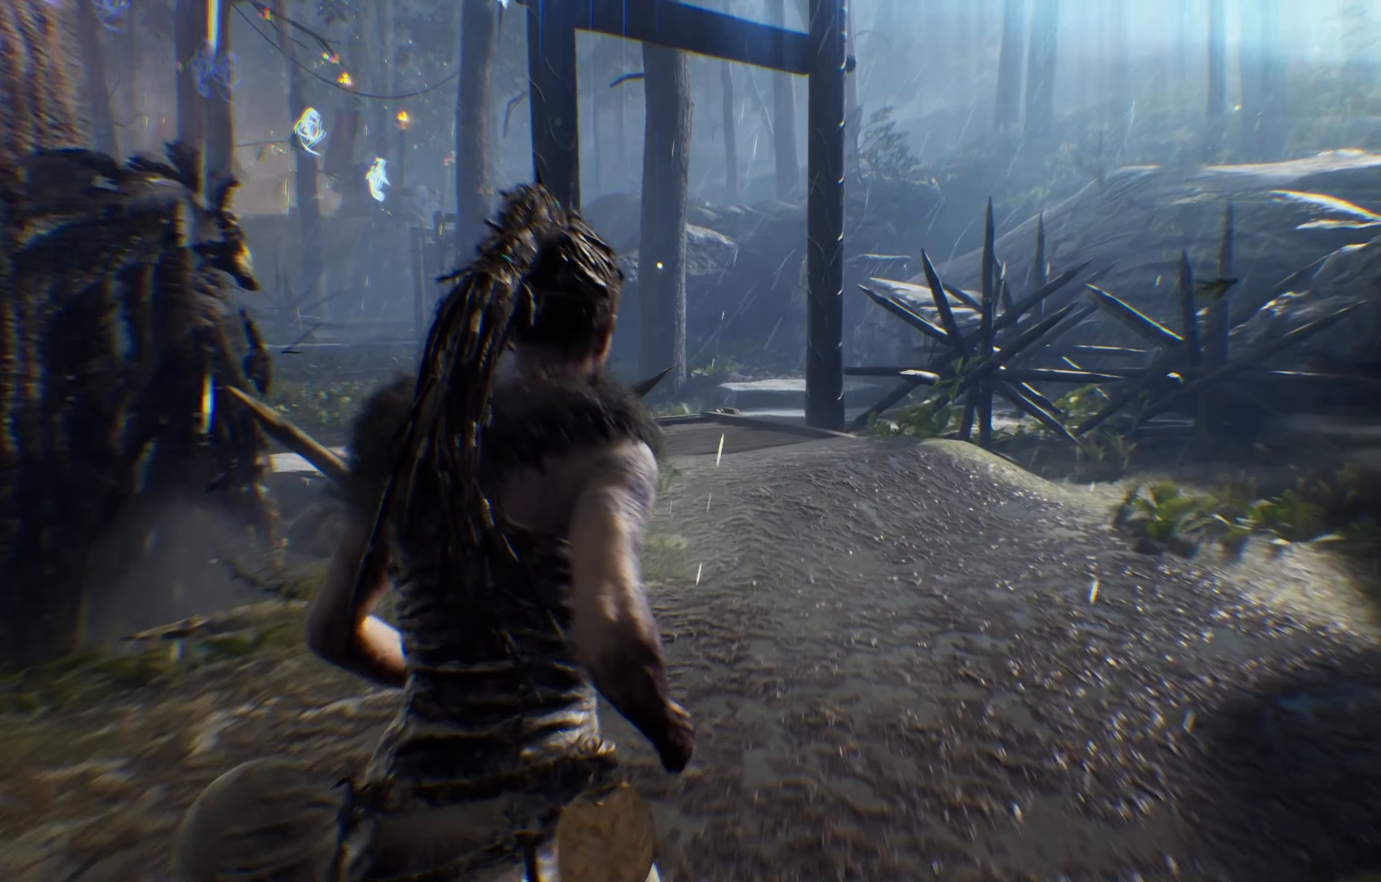
{"dt_ms": 1000, "buttons": ["L1"], "left_stick": "up", "right_stick": "left"}
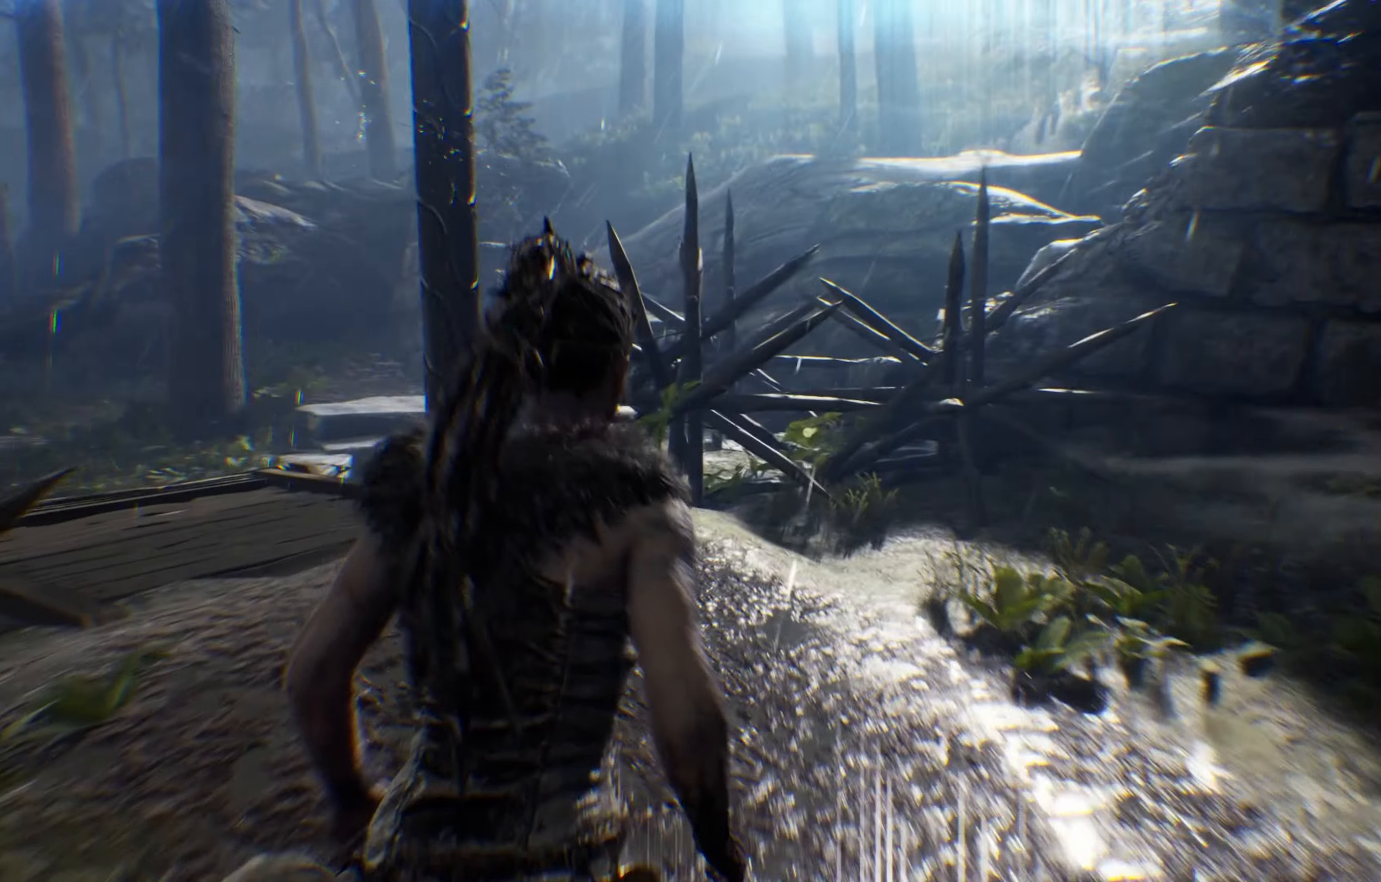
{"dt_ms": 500, "buttons": ["L1"], "left_stick": "up", "right_stick": "center"}
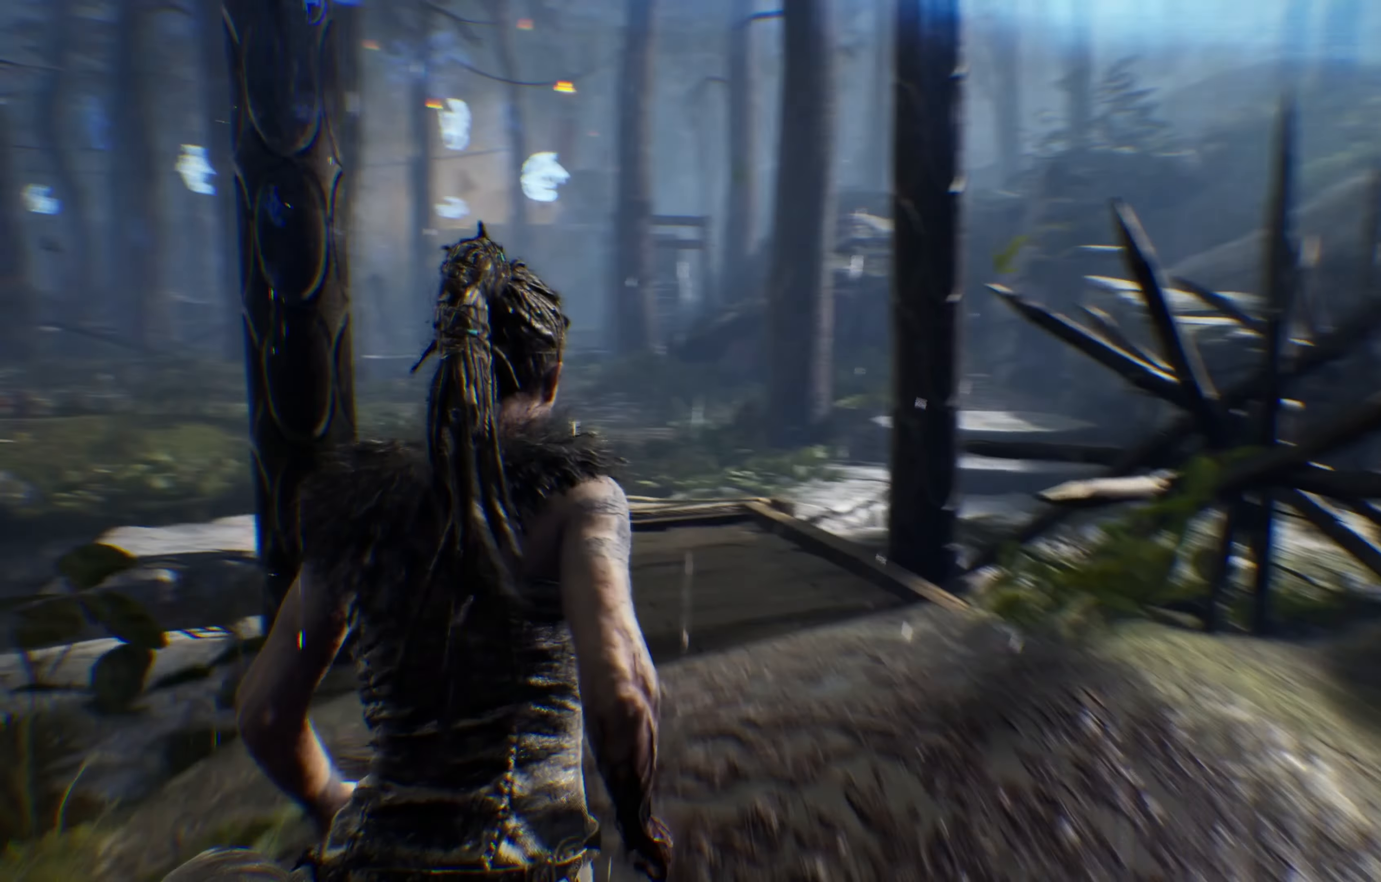
{"dt_ms": 500, "buttons": ["L1"], "left_stick": "up", "right_stick": "left", "events": [[400, "right_stick", "left"]]}
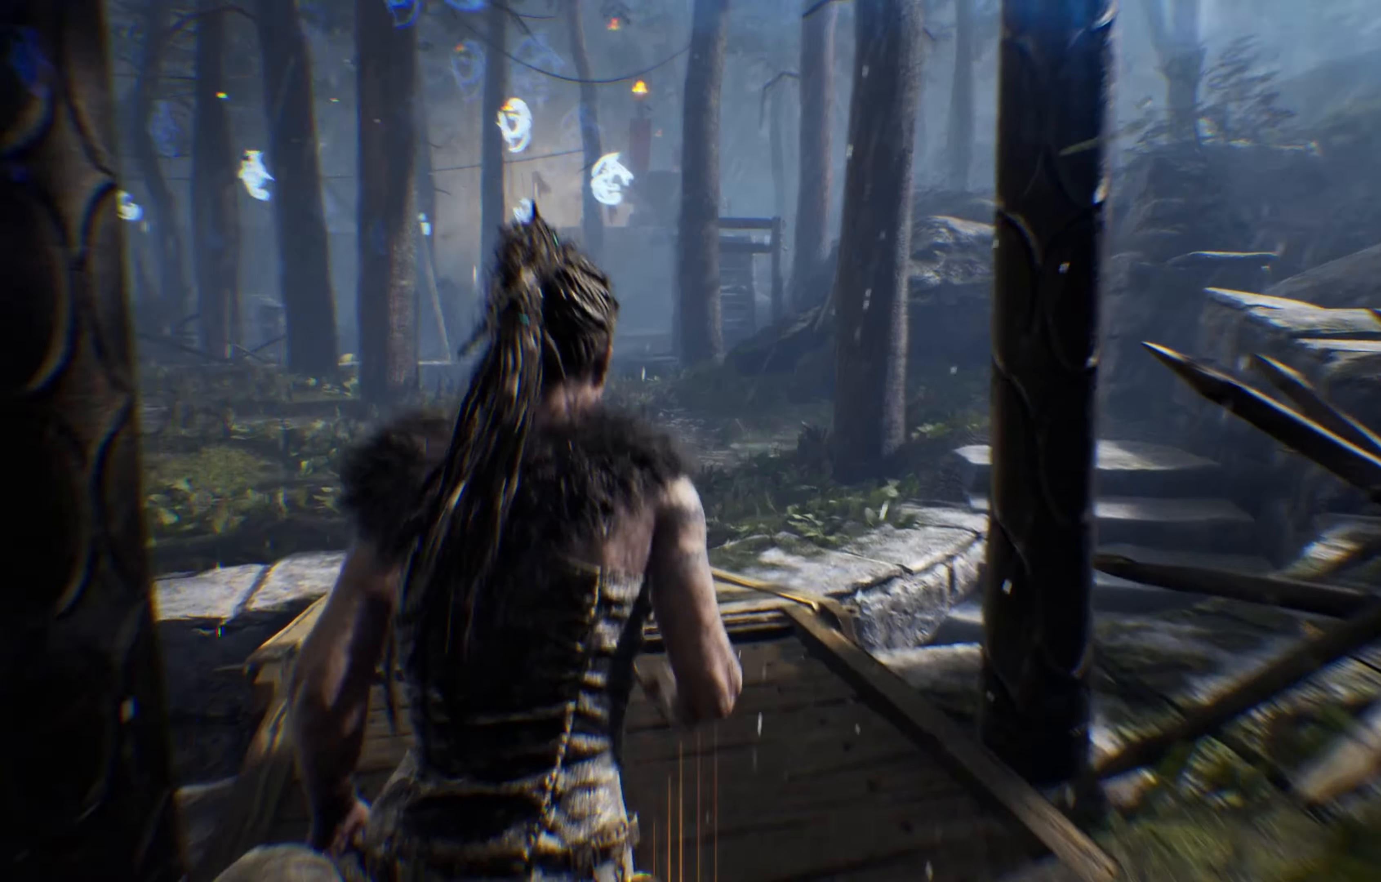
{"dt_ms": 500, "buttons": ["L1"], "left_stick": "up", "right_stick": "center"}
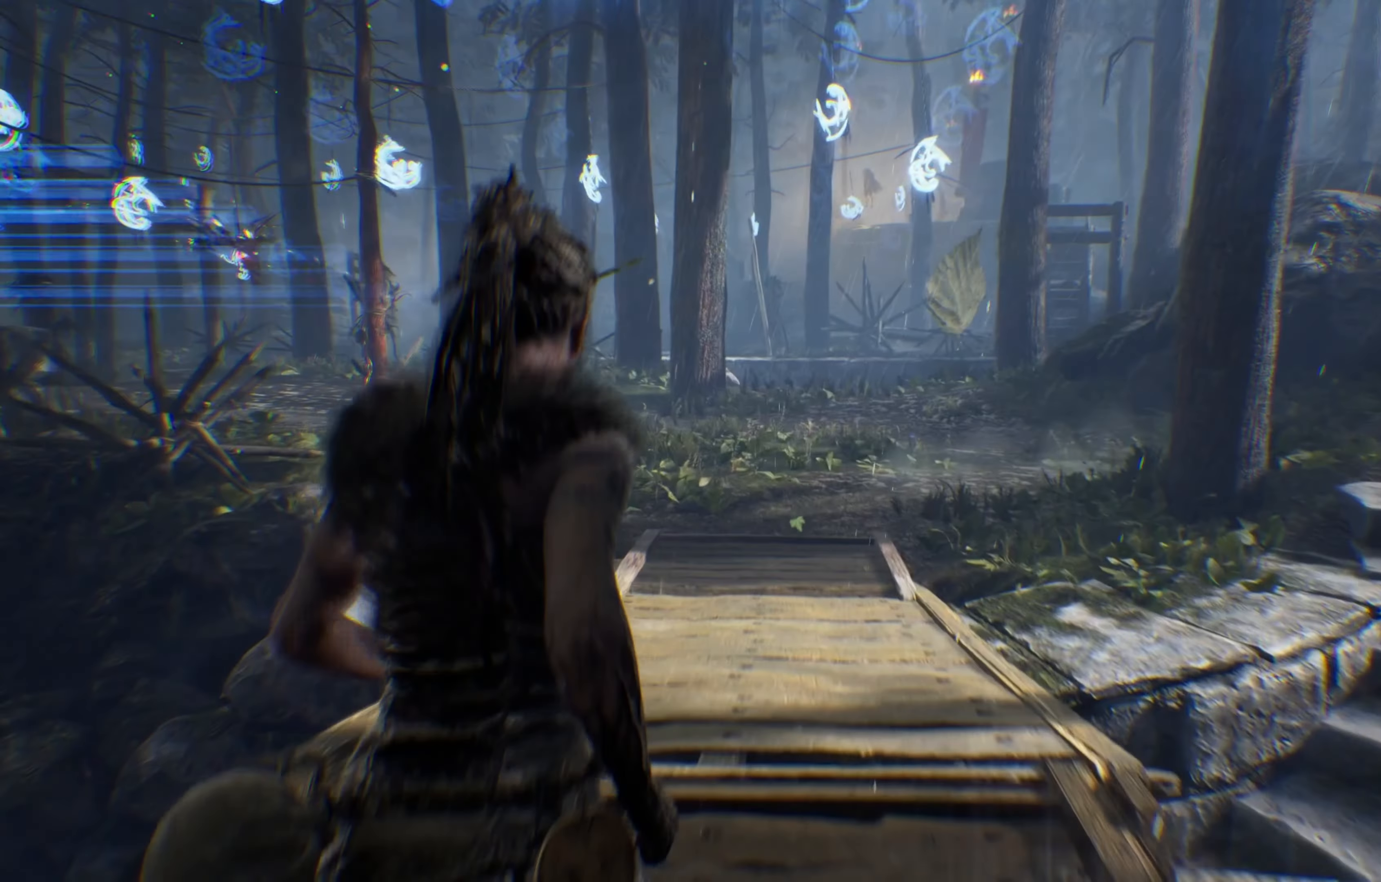
{"dt_ms": 1000, "buttons": ["L1"], "left_stick": "up-right", "right_stick": "center"}
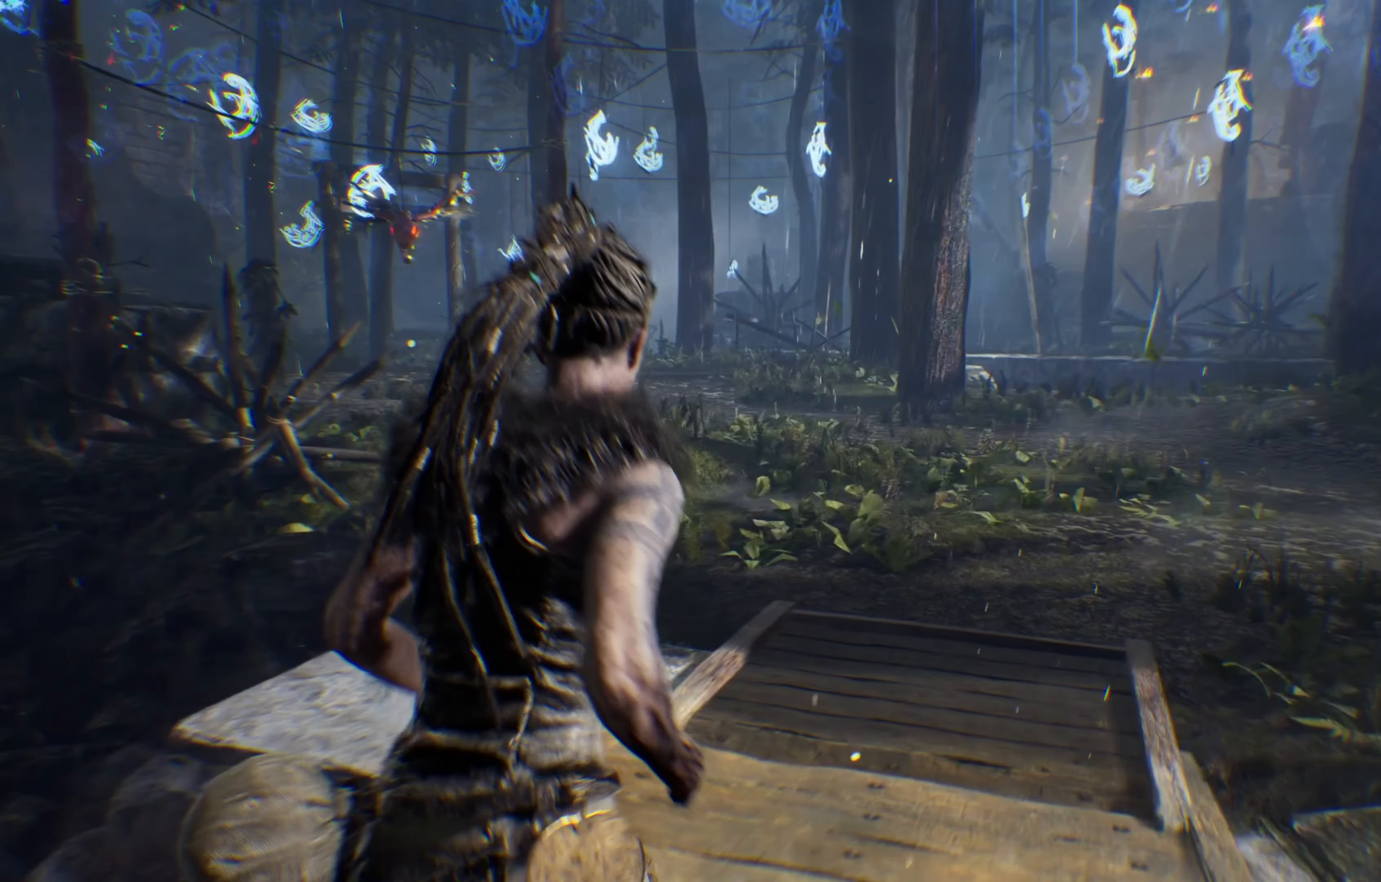
{"dt_ms": 500, "buttons": ["L1"], "left_stick": "up-right", "right_stick": "center", "events": [[83, "right_stick", "left"], [300, "right_stick", "center"]]}
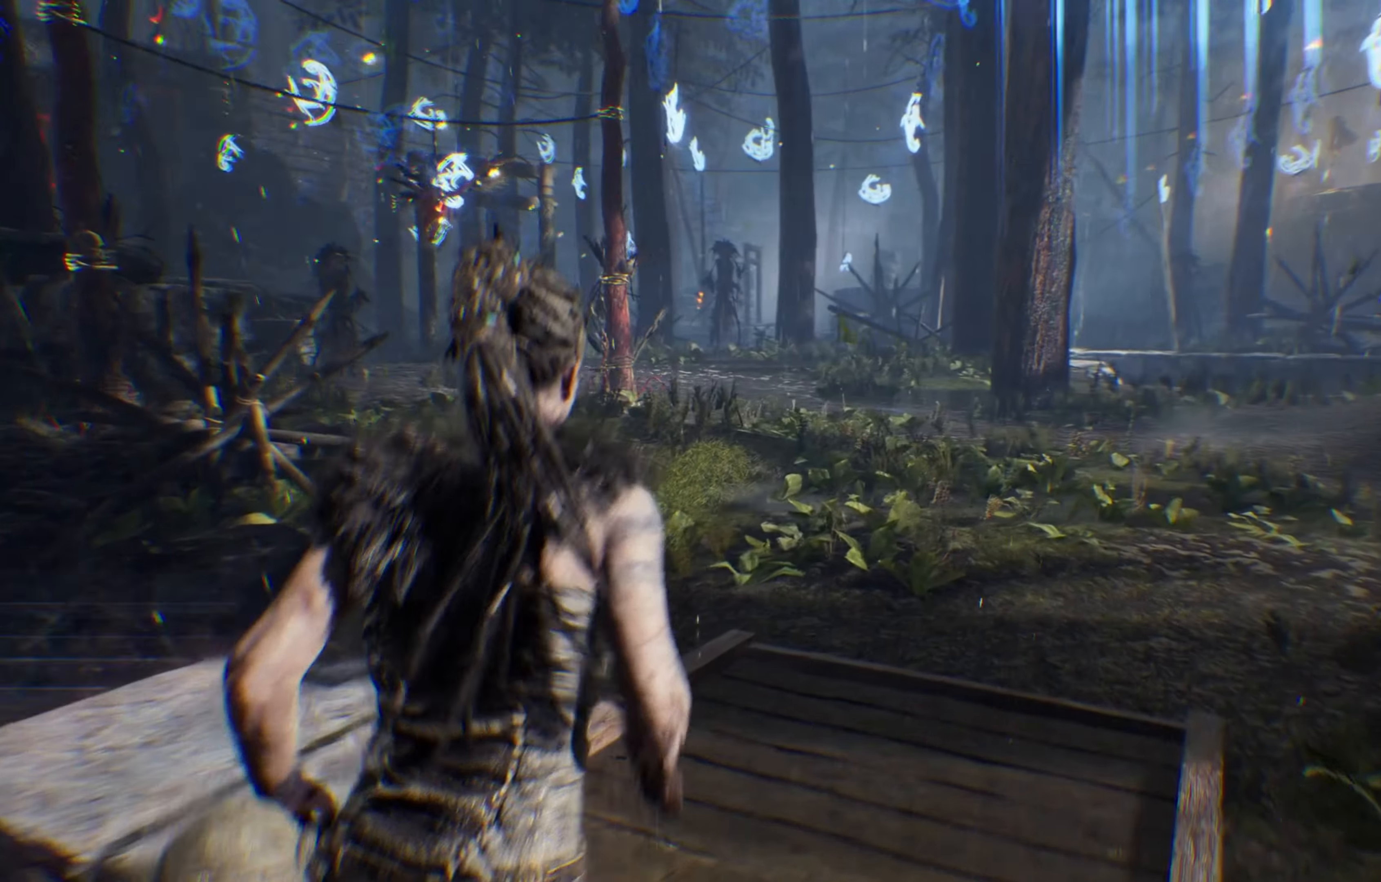
{"dt_ms": 500, "buttons": ["L1"], "left_stick": "up", "right_stick": "center", "events": [[133, "right_stick", "left"], [200, "left_stick", "up"], [450, "right_stick", "center"]]}
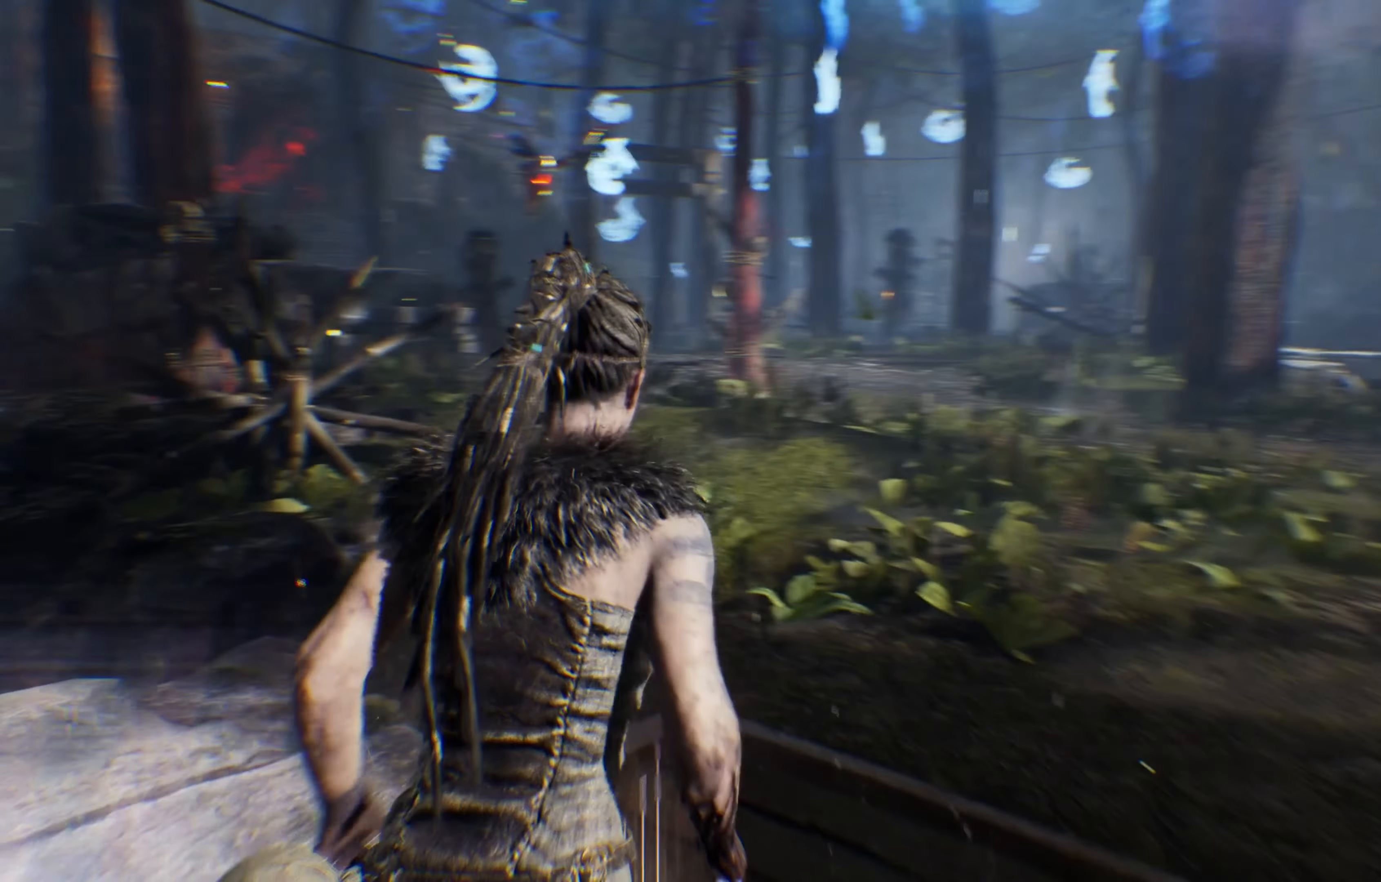
{"dt_ms": 500, "buttons": ["L1"], "left_stick": "up", "right_stick": "center", "events": []}
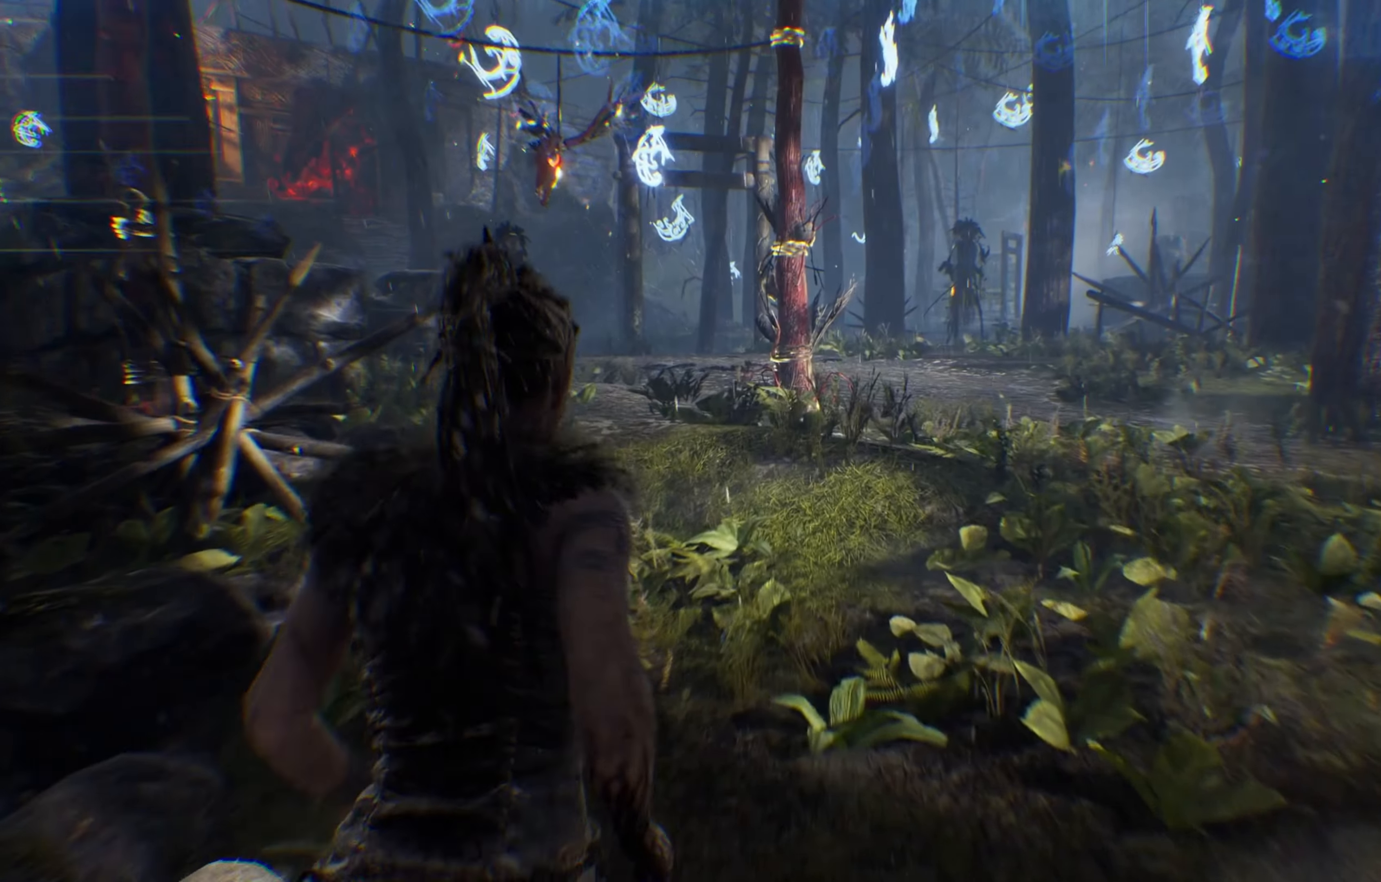
{"dt_ms": 500, "buttons": ["L1"], "left_stick": "up", "right_stick": "center", "events": []}
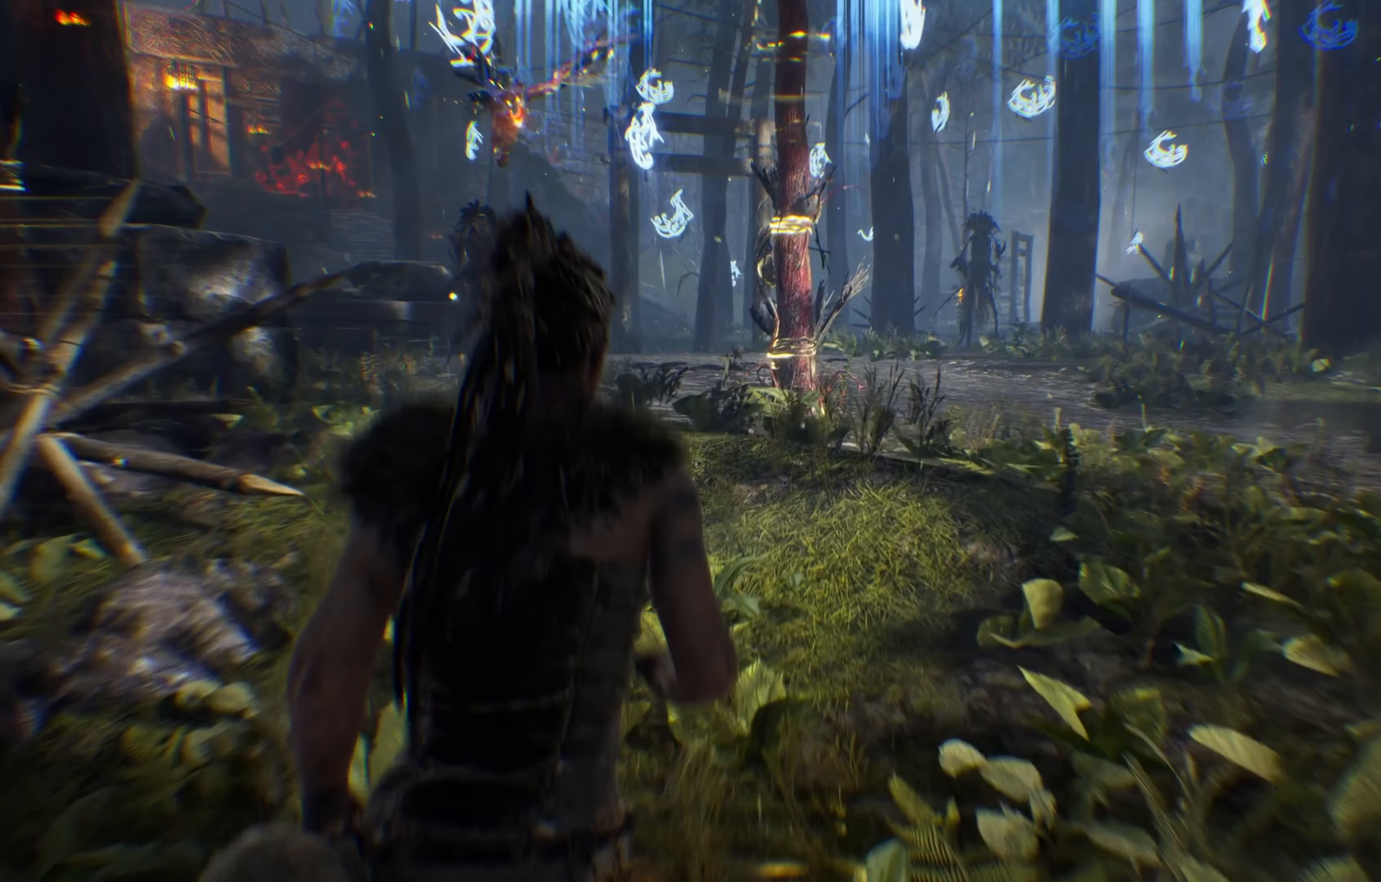
{"dt_ms": 500, "buttons": ["L1"], "left_stick": "up", "right_stick": "center"}
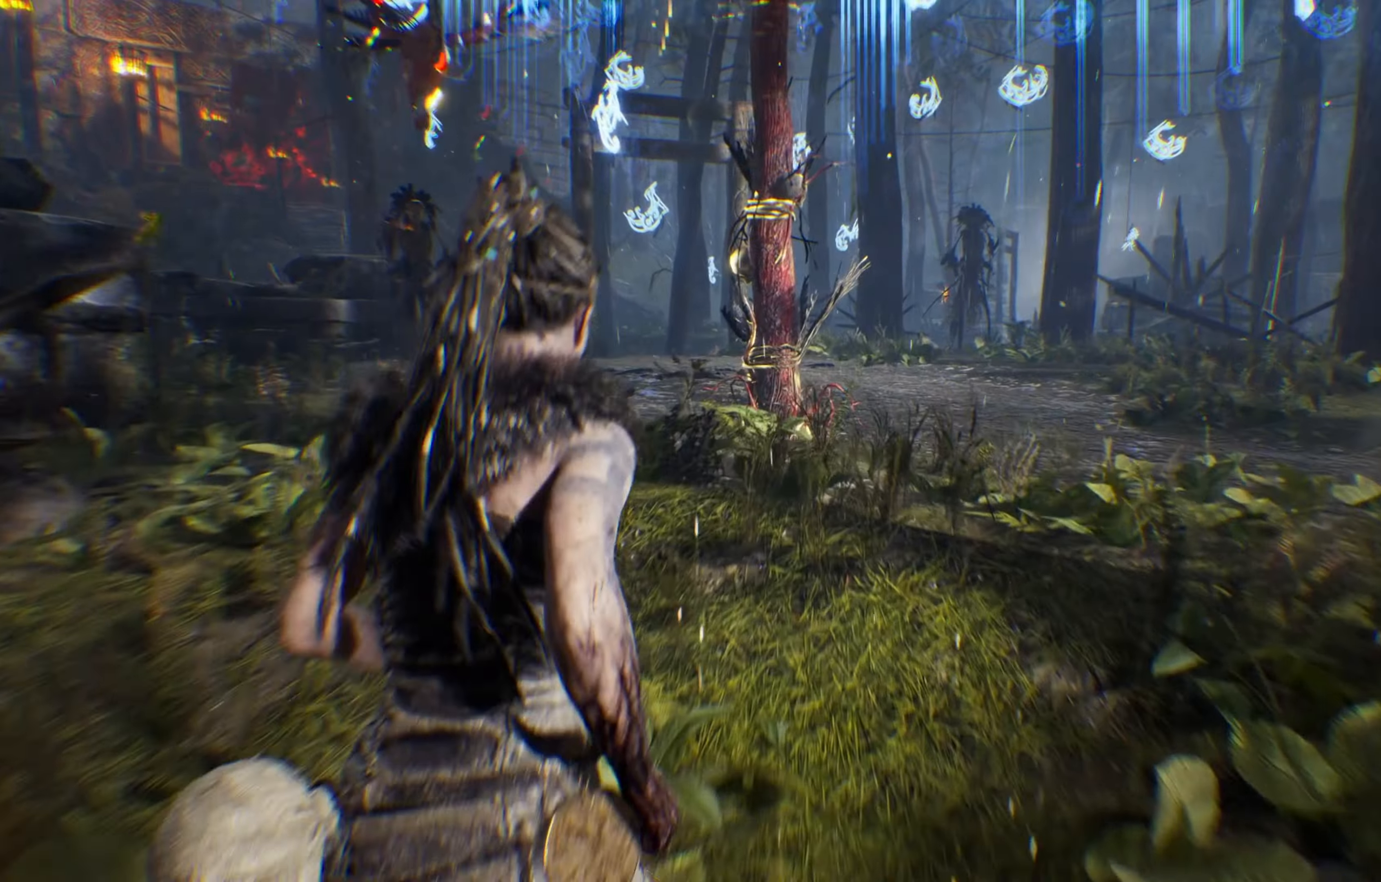
{"dt_ms": 500, "buttons": ["L1"], "left_stick": "up", "right_stick": "center", "events": []}
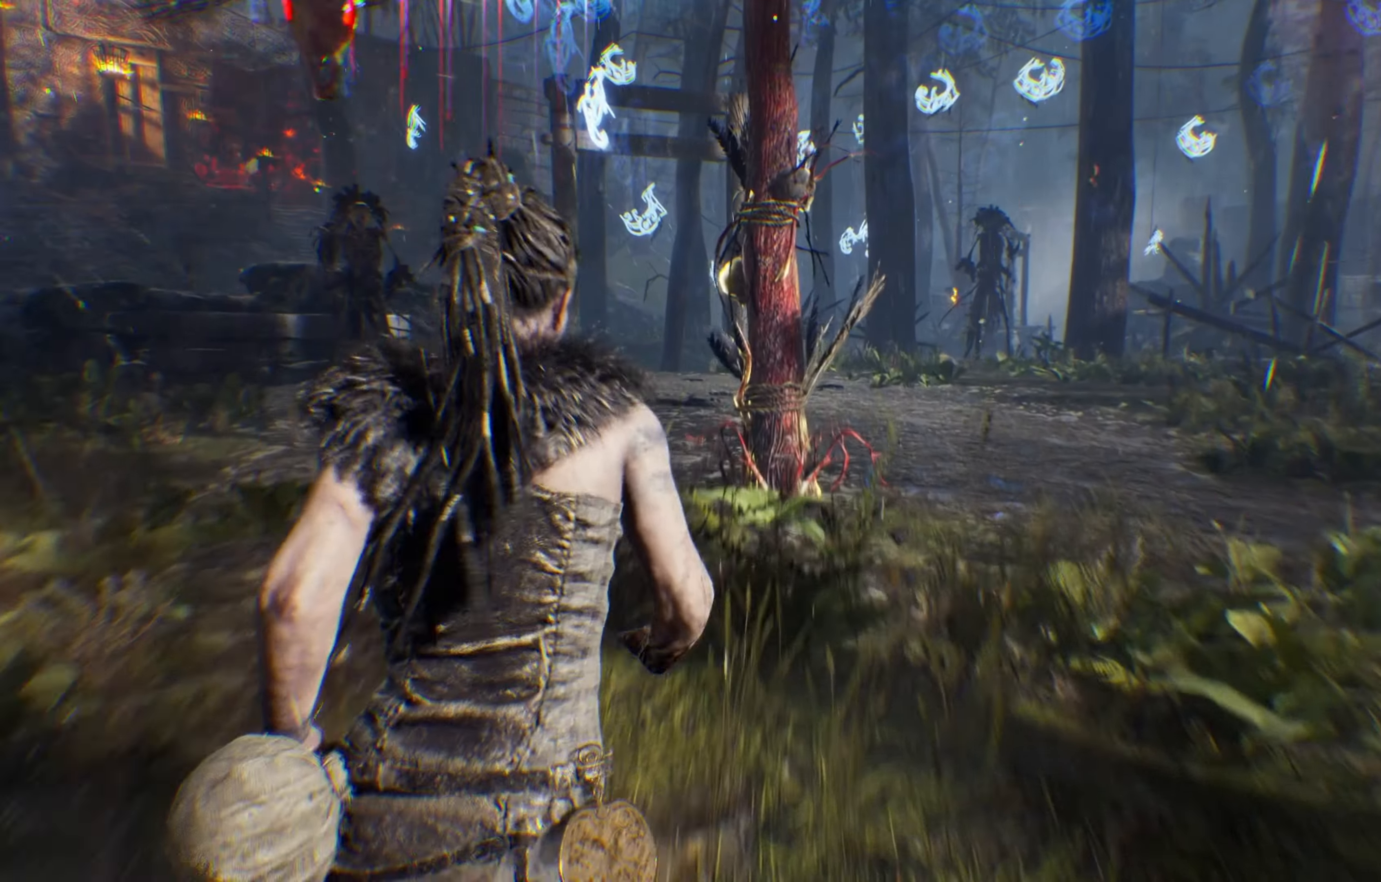
{"dt_ms": 500, "buttons": ["L1"], "left_stick": "up", "right_stick": "center", "events": []}
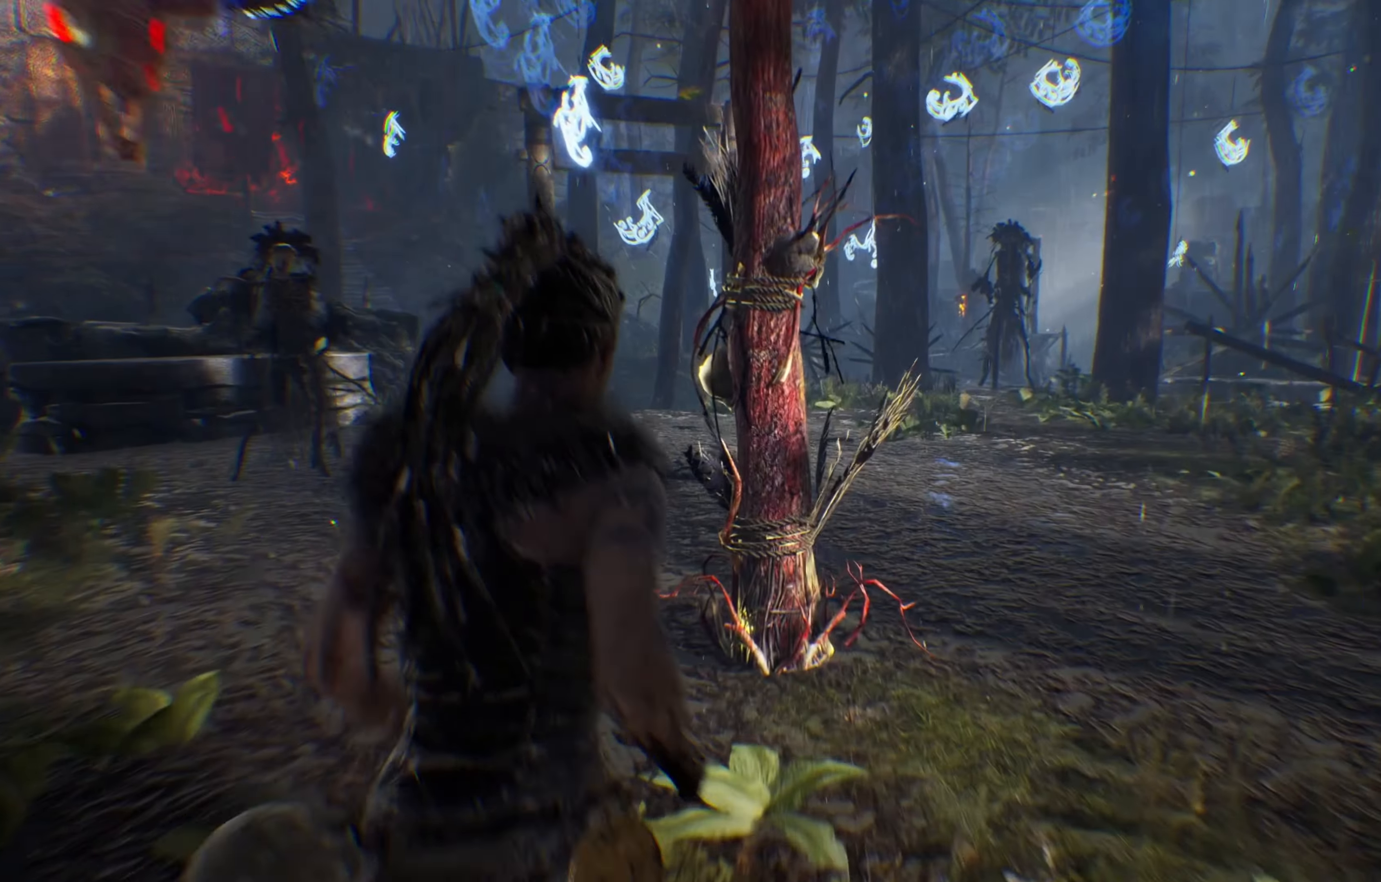
{"dt_ms": 500, "buttons": ["L1"], "left_stick": "up", "right_stick": "up-left", "events": [[500, "right_stick", "up-left"]]}
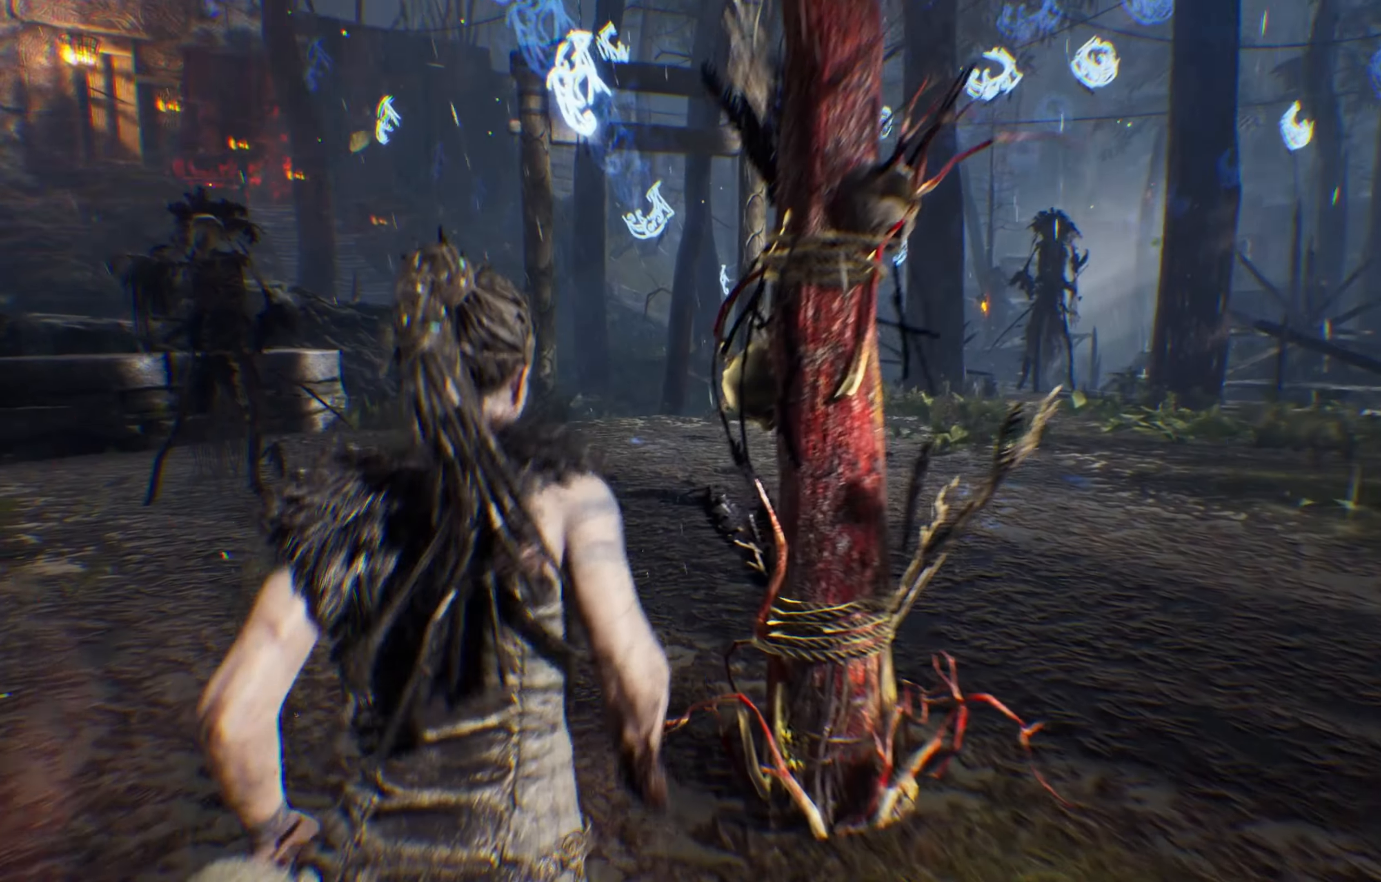
{"dt_ms": 500, "buttons": ["L1"], "left_stick": "up", "right_stick": "center", "events": [[17, "right_stick", "left"], [150, "right_stick", "center"]]}
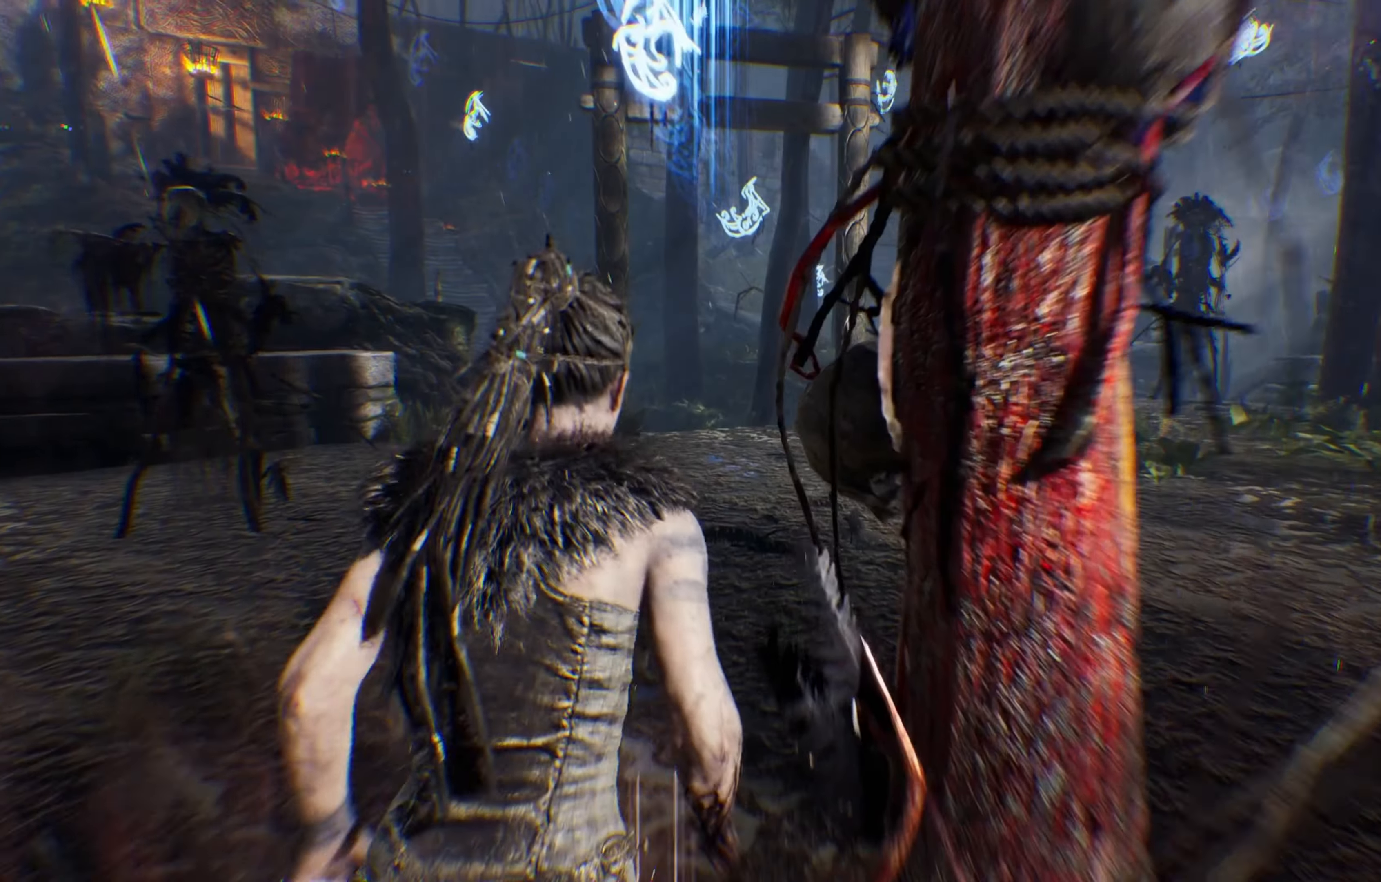
{"dt_ms": 500, "buttons": ["L1"], "left_stick": "up", "right_stick": "center", "events": []}